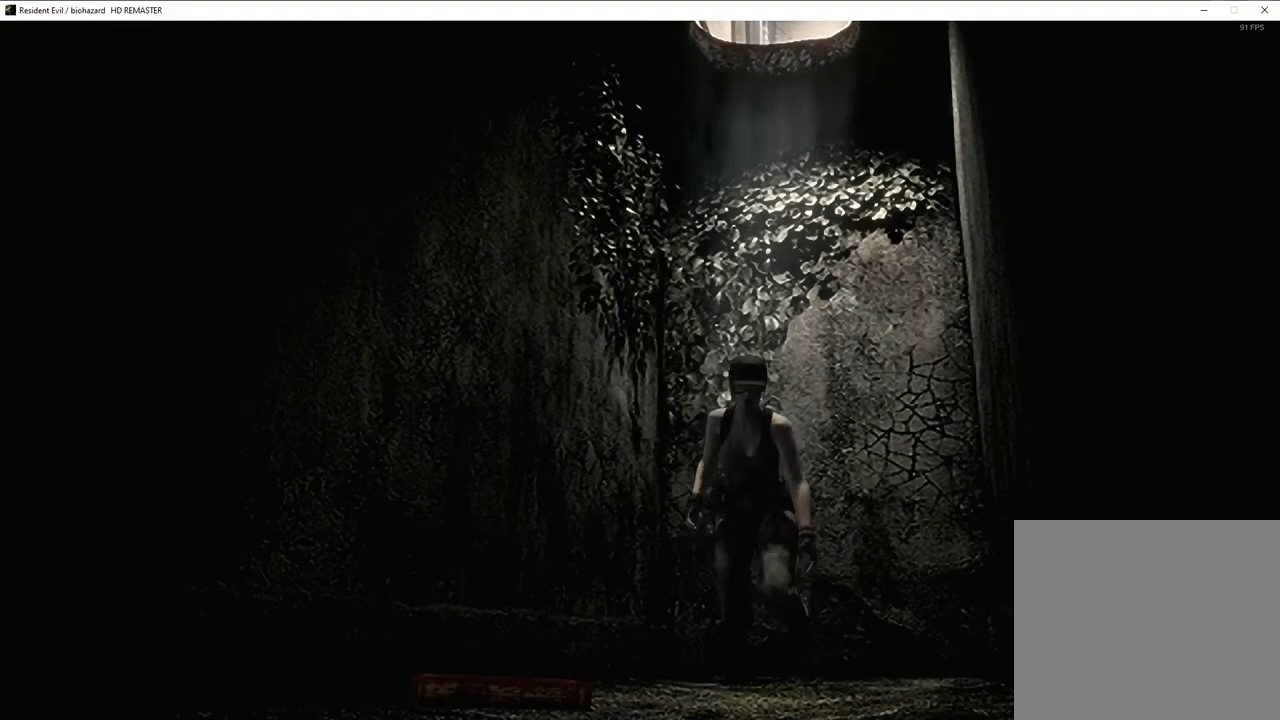
Gameplay with a controller (PlayStation layout); each line is a JSON object with the inputs held at the frame after it. "events" lists button and stick changes between this image and that frame as [ms after this image, input, new state], when the widget could be followed in between.
{"buttons": ["CROSS"], "left_stick": "down-left", "right_stick": "center"}
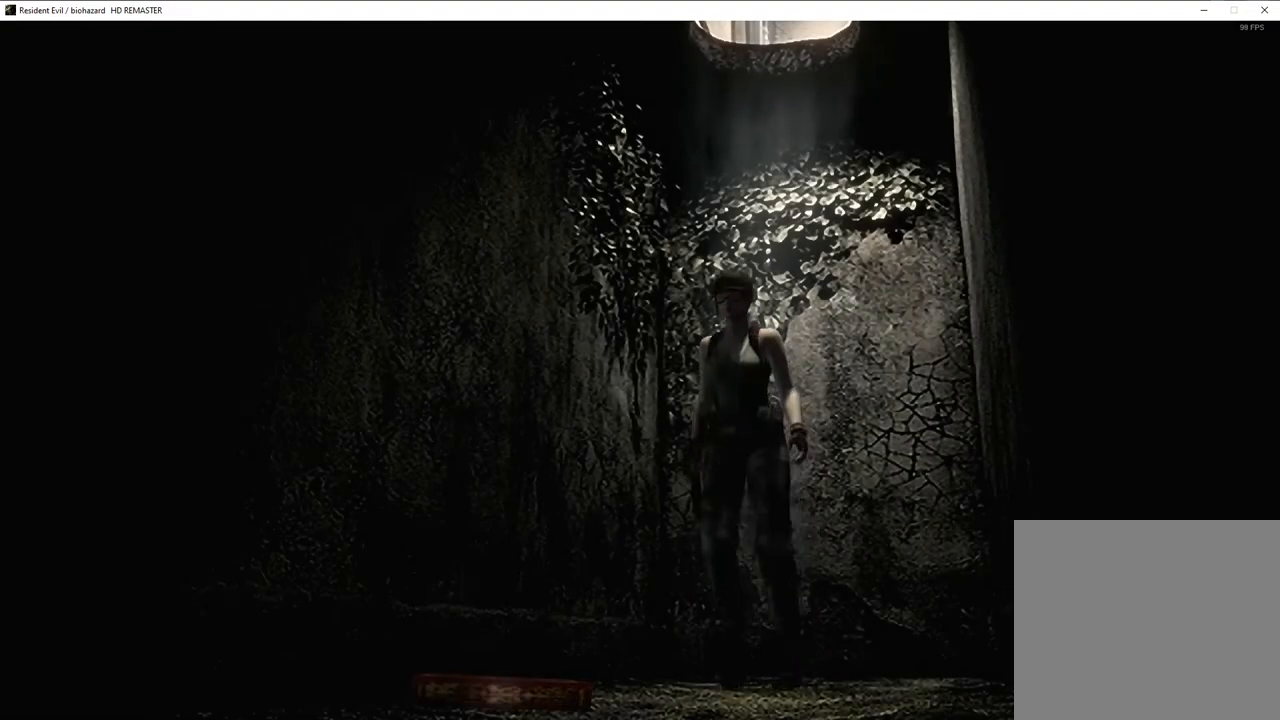
{"buttons": [], "left_stick": "center", "right_stick": "center"}
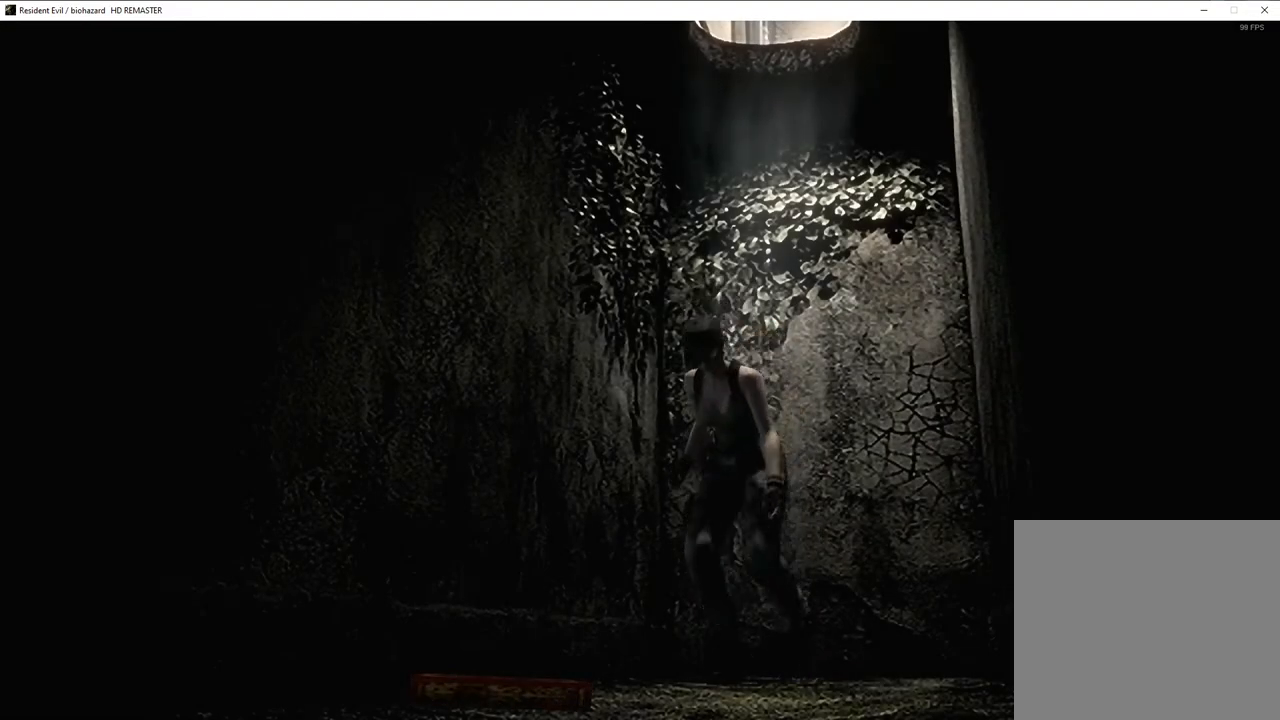
{"buttons": [], "left_stick": "center", "right_stick": "center", "events": []}
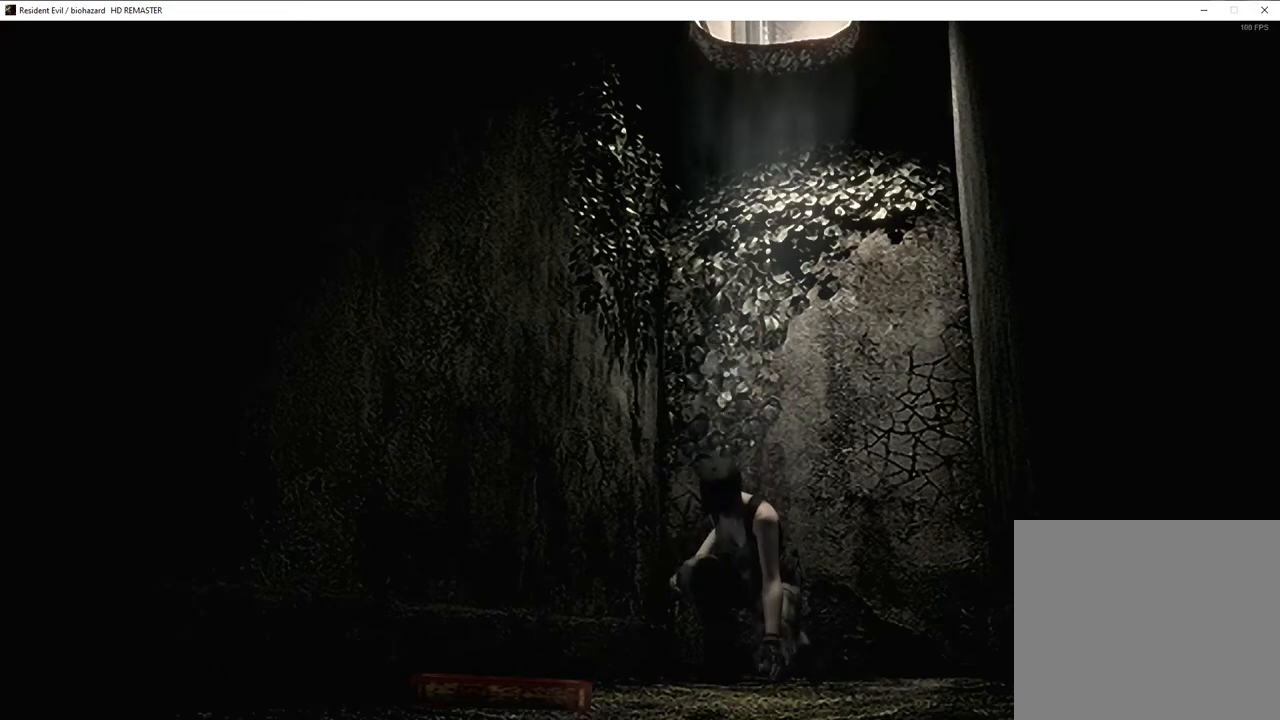
{"buttons": ["CROSS"], "left_stick": "center", "right_stick": "center"}
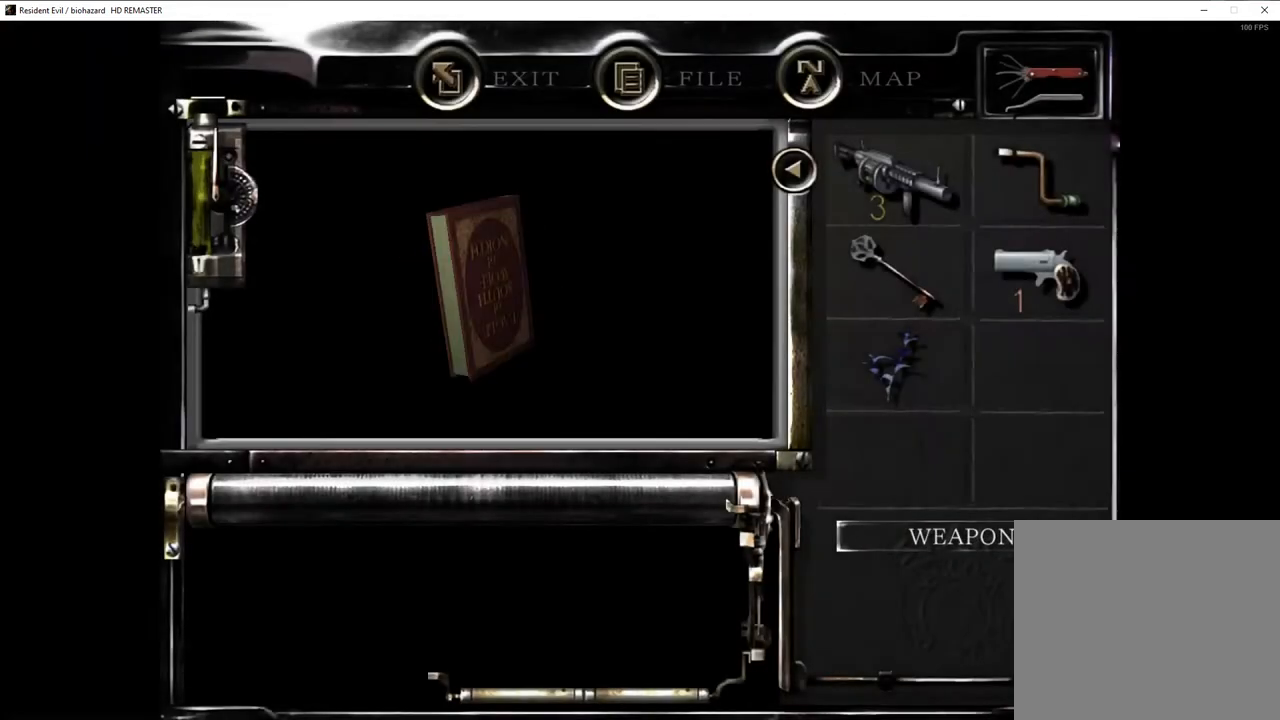
{"buttons": [], "left_stick": "center", "right_stick": "center"}
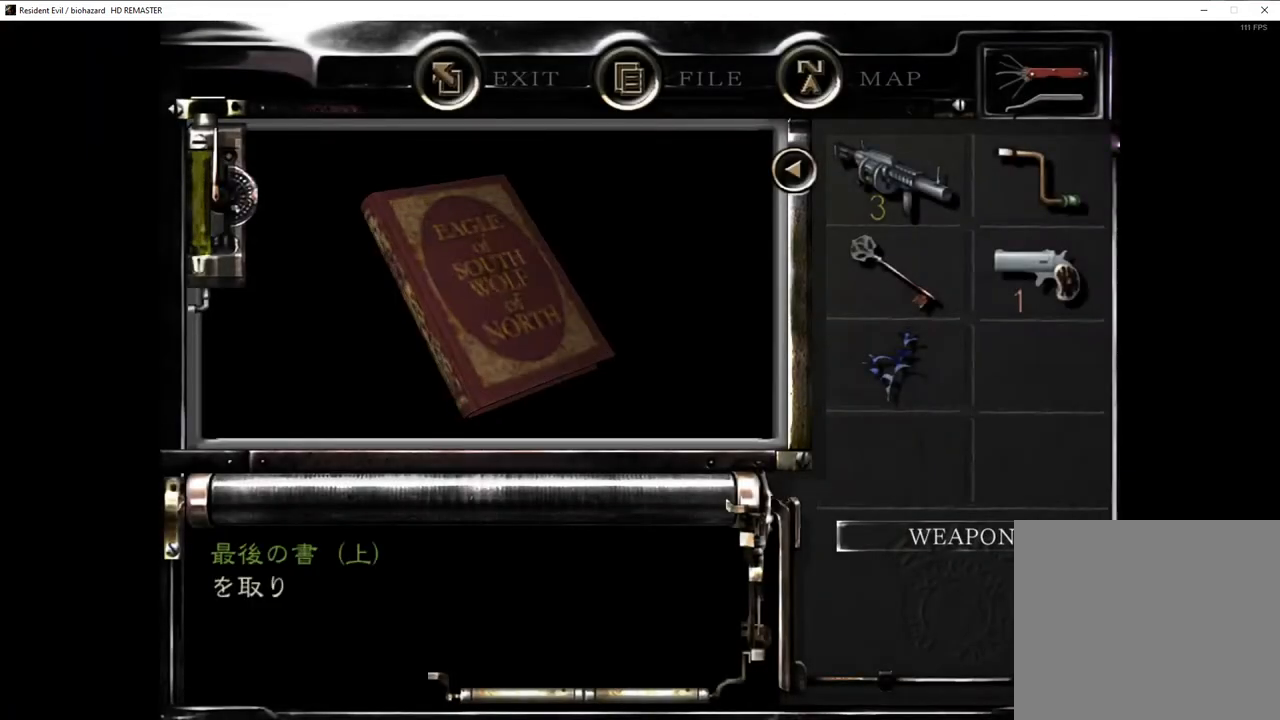
{"buttons": ["CROSS"], "left_stick": "center", "right_stick": "center"}
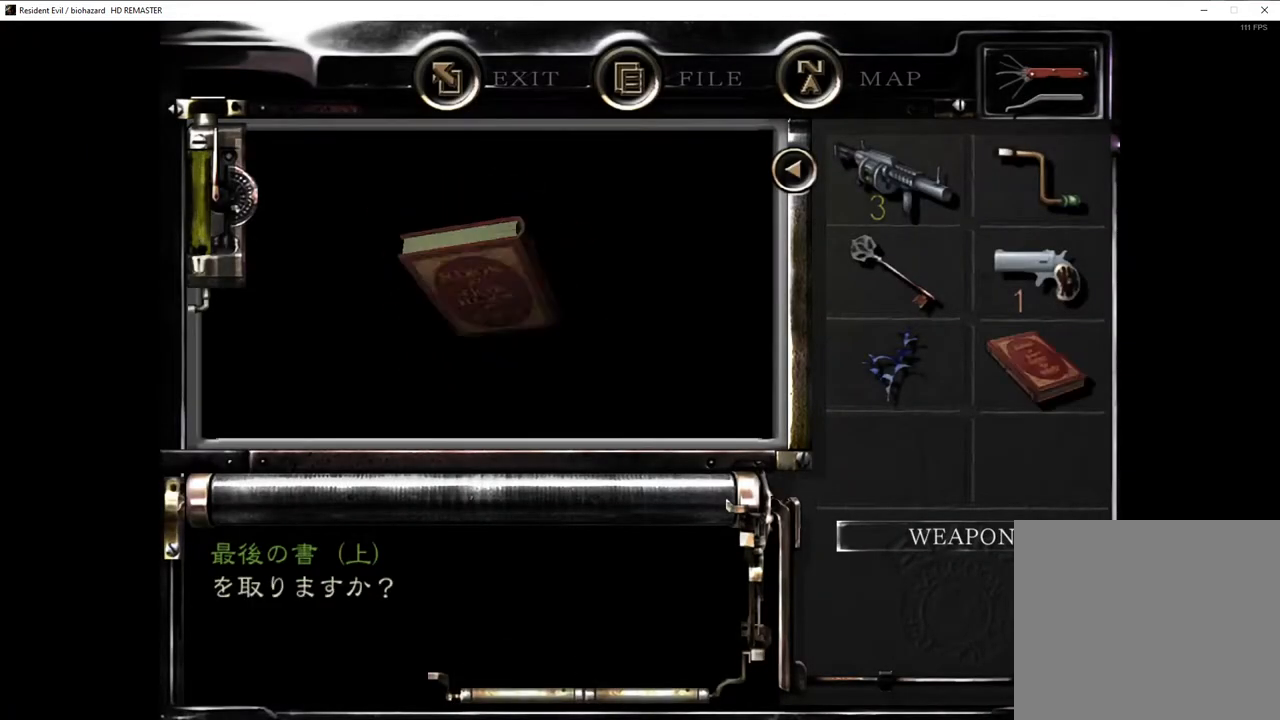
{"buttons": [], "left_stick": "down", "right_stick": "center"}
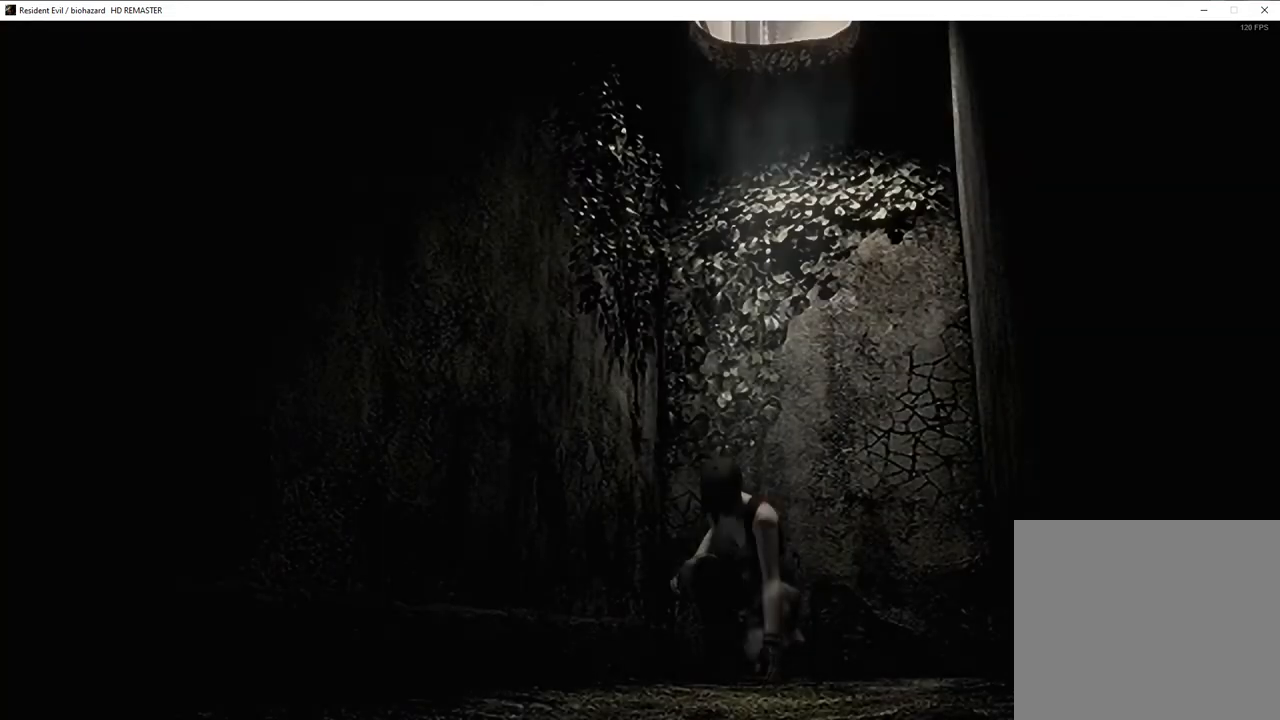
{"buttons": [], "left_stick": "down", "right_stick": "center", "events": []}
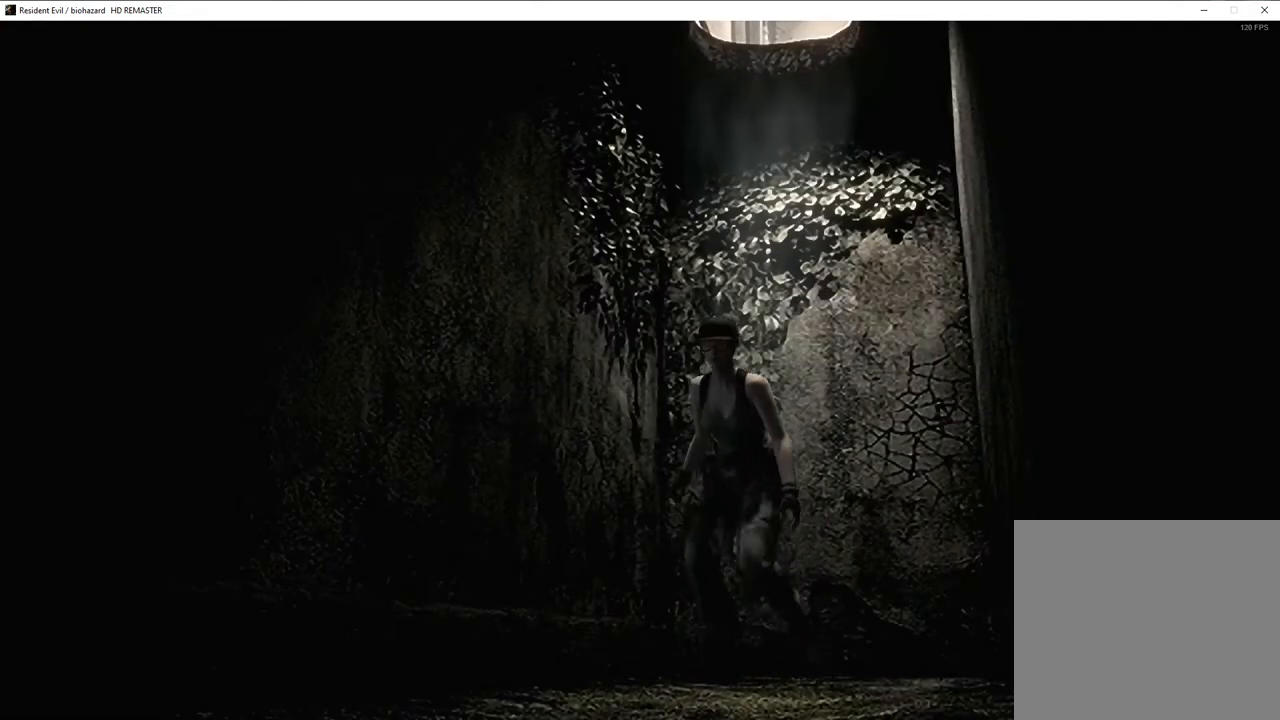
{"buttons": [], "left_stick": "down", "right_stick": "center", "events": []}
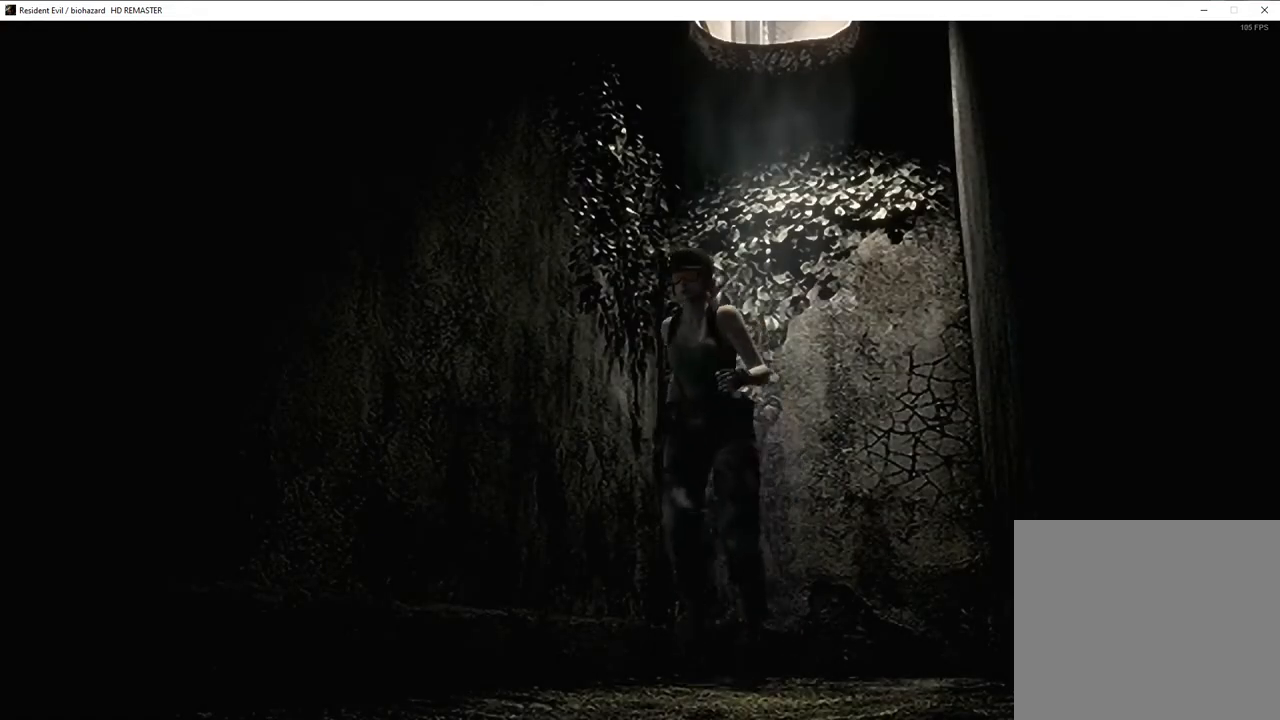
{"buttons": [], "left_stick": "down", "right_stick": "center", "events": []}
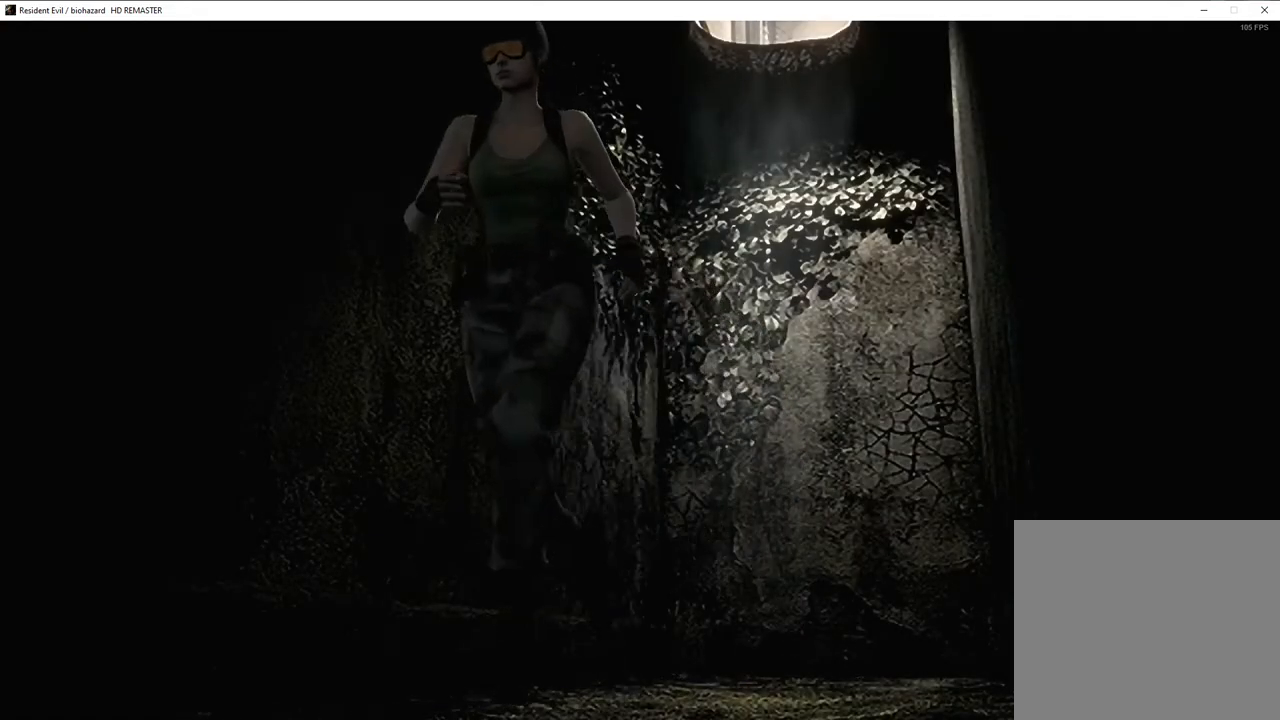
{"buttons": ["CROSS"], "left_stick": "down", "right_stick": "center"}
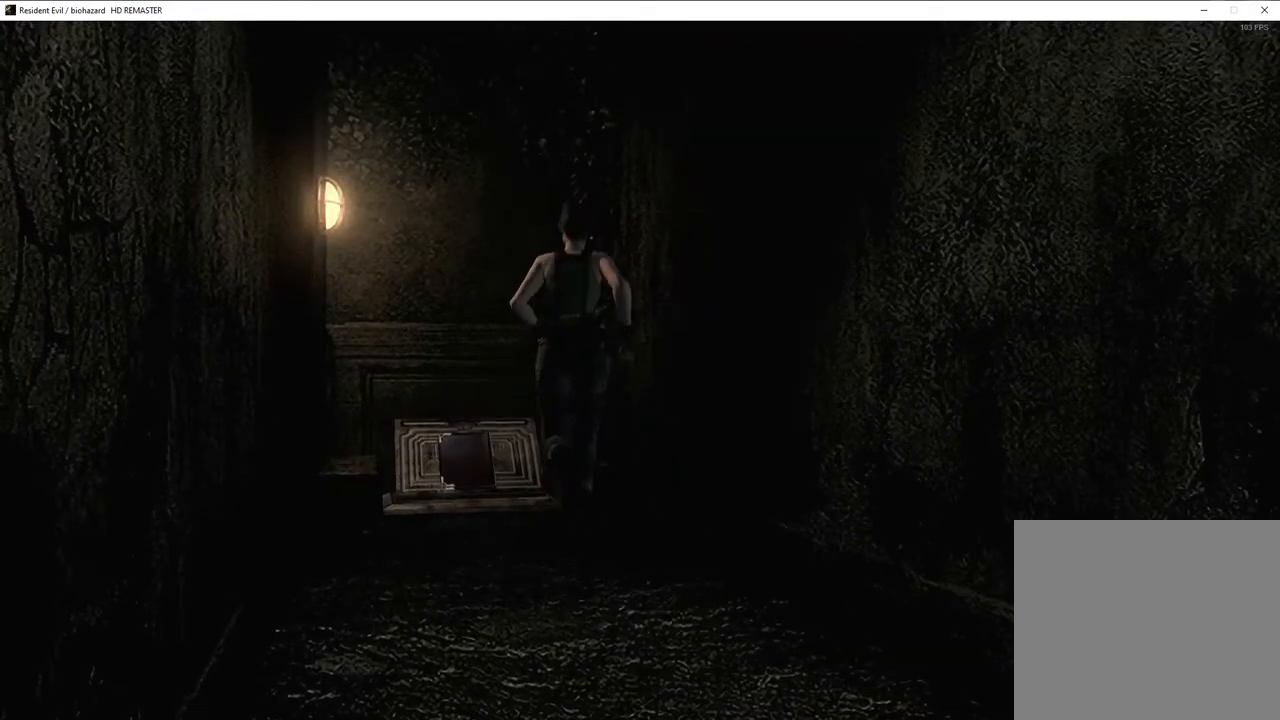
{"buttons": ["CROSS"], "left_stick": "down", "right_stick": "center", "events": []}
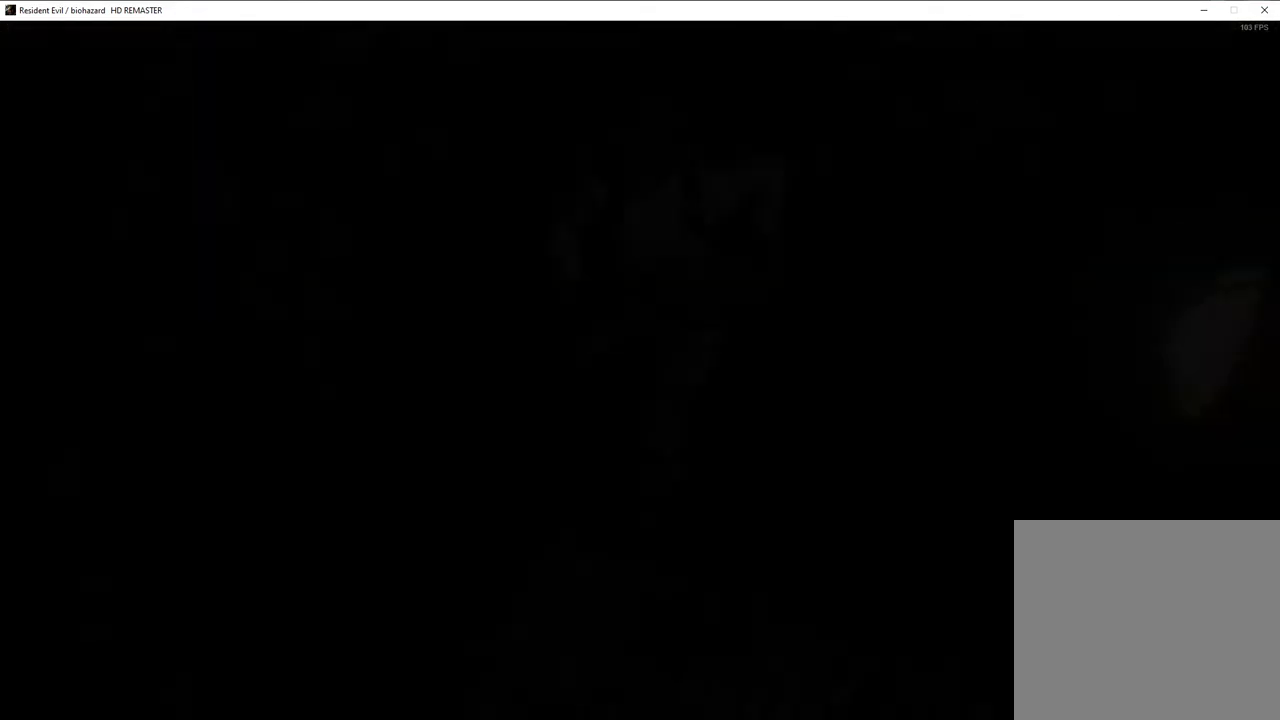
{"buttons": ["CIRCLE"], "left_stick": "center", "right_stick": "center"}
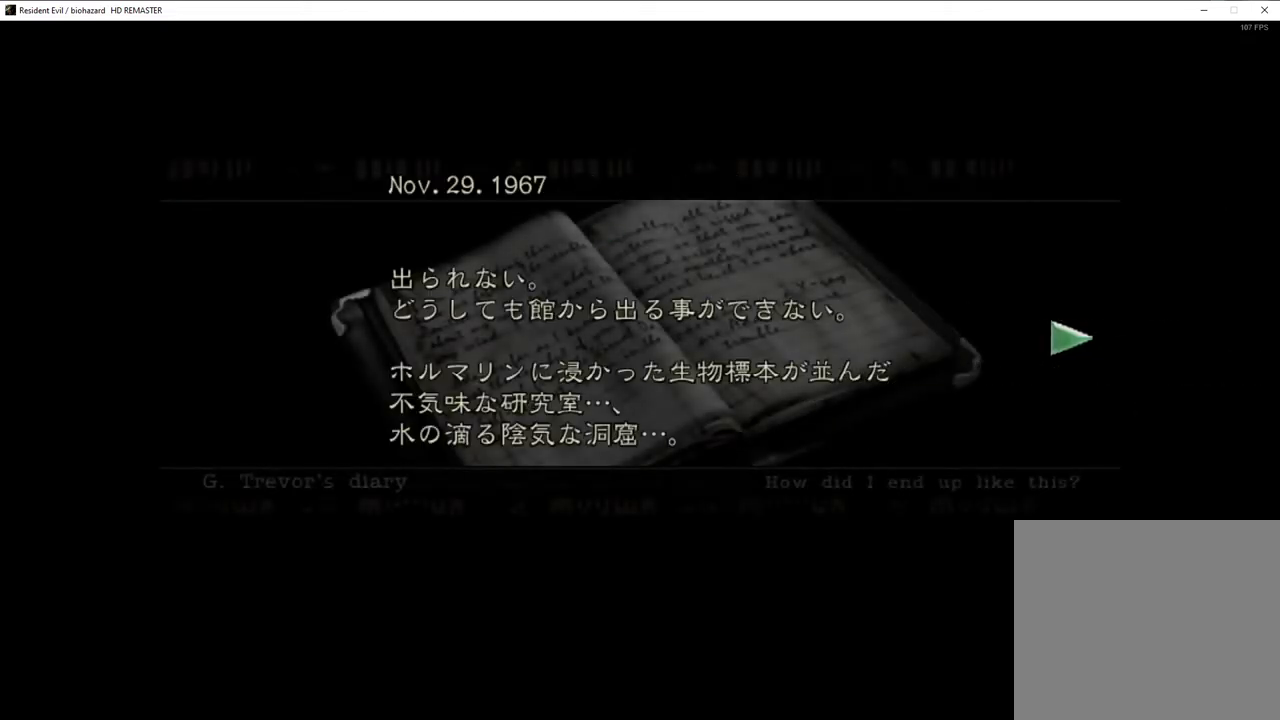
{"buttons": ["CROSS"], "left_stick": "center", "right_stick": "center"}
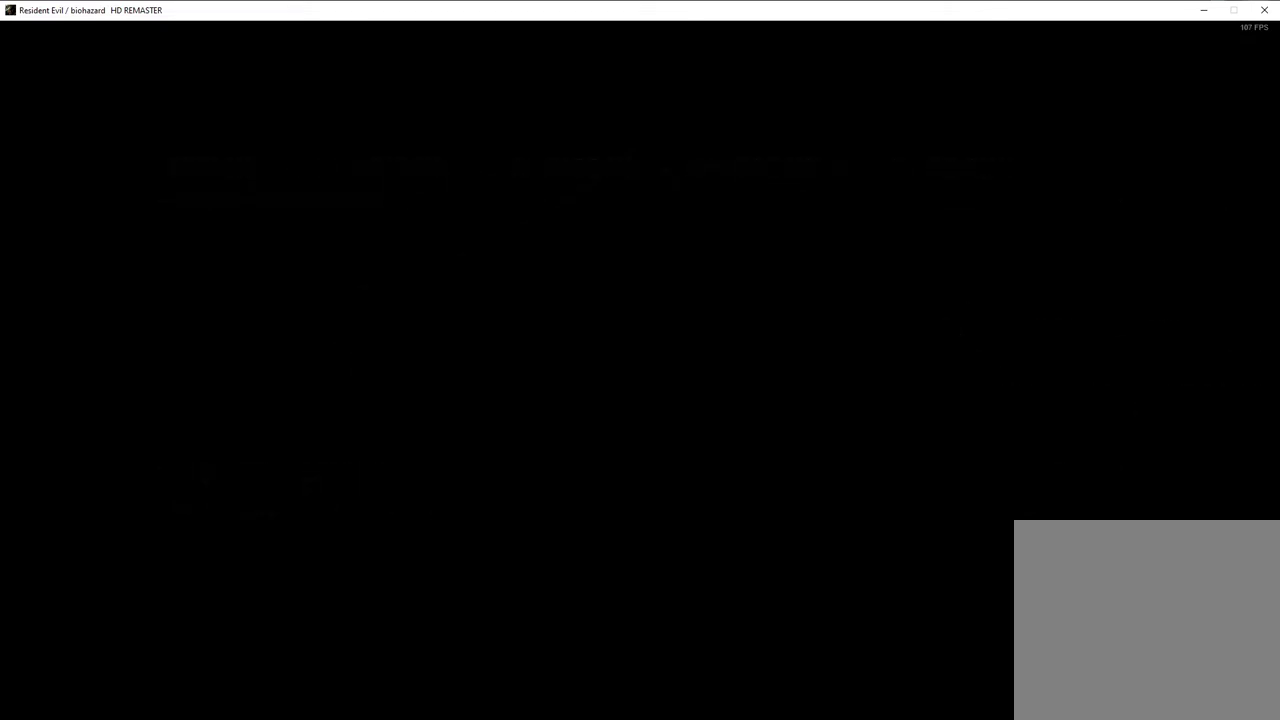
{"buttons": ["CROSS"], "left_stick": "center", "right_stick": "center", "events": []}
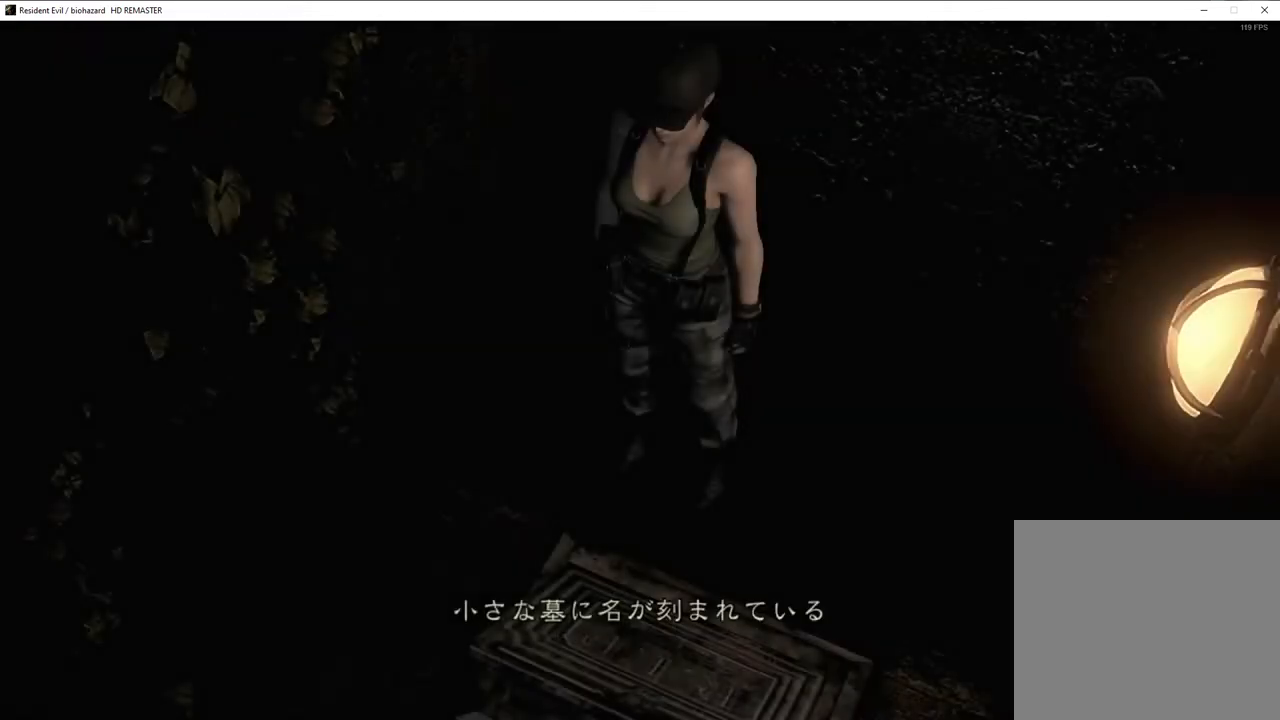
{"buttons": ["CROSS"], "left_stick": "center", "right_stick": "center", "events": []}
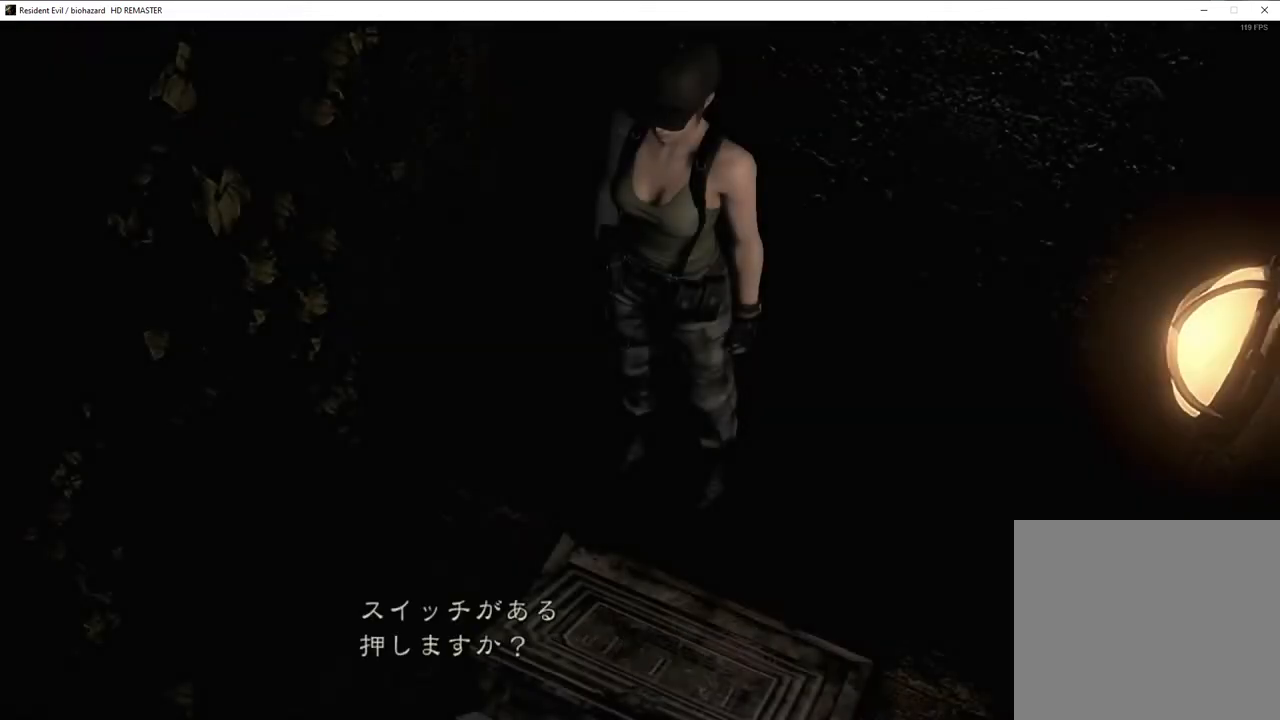
{"buttons": ["CROSS", "SQUARE", "DPAD_UP", "DPAD_LEFT"], "left_stick": "center", "right_stick": "center", "events": [[433, "SQUARE", "down"], [450, "DPAD_LEFT", "down"], [450, "DPAD_UP", "down"]]}
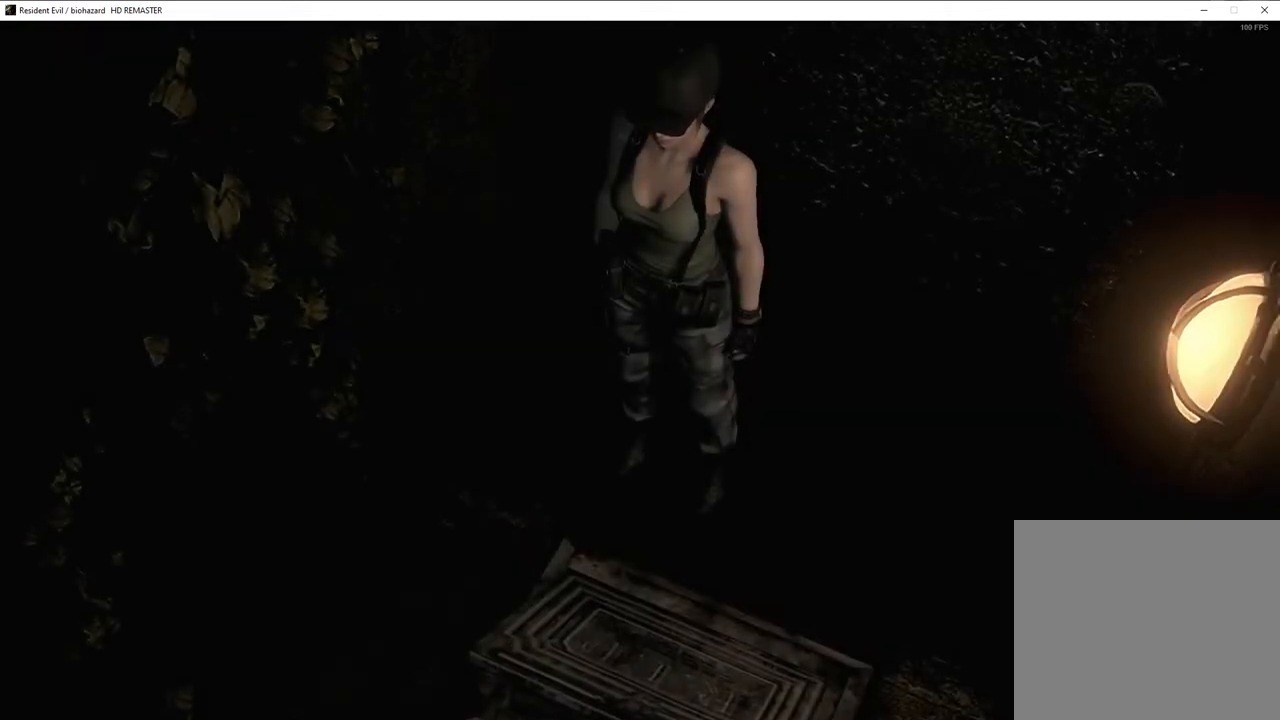
{"buttons": ["CROSS", "SQUARE", "DPAD_UP", "DPAD_LEFT"], "left_stick": "center", "right_stick": "center", "events": []}
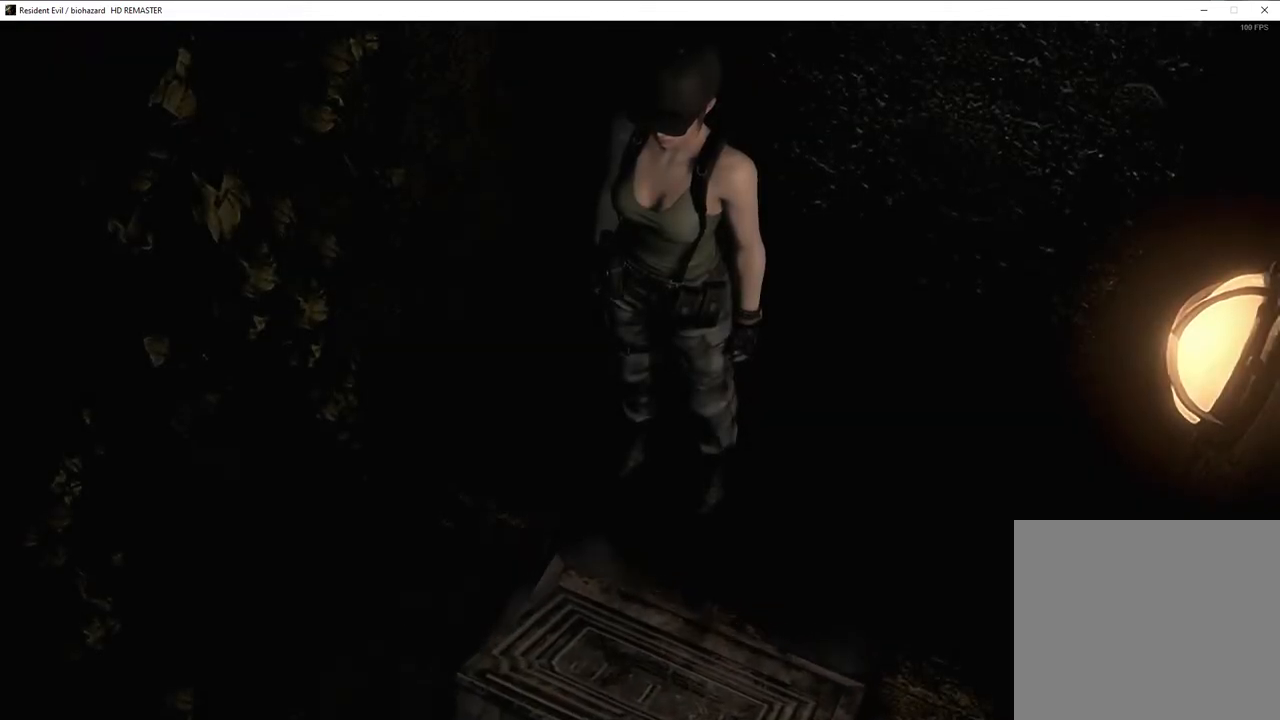
{"buttons": ["CROSS", "SQUARE", "R1", "DPAD_UP", "DPAD_LEFT"], "left_stick": "center", "right_stick": "center", "events": [[317, "R1", "down"], [400, "R1", "up"], [417, "L1", "down"], [483, "L1", "up"], [483, "R1", "down"]]}
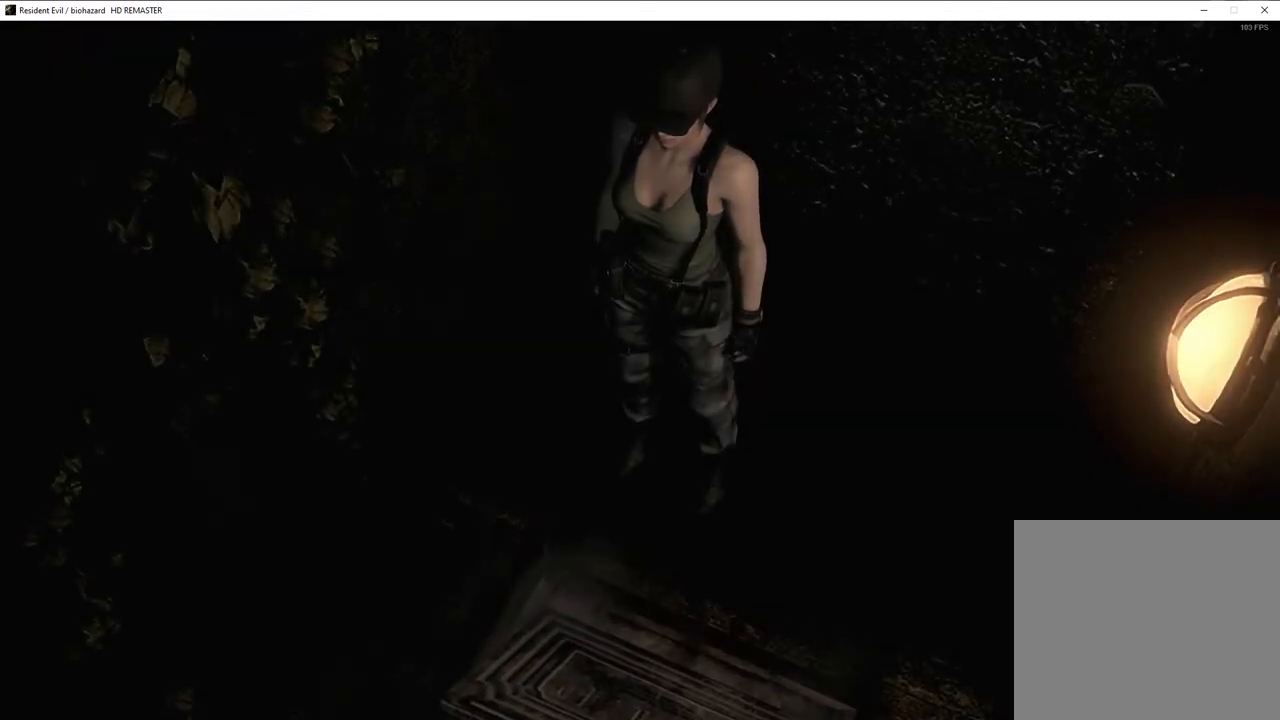
{"buttons": ["CROSS", "SQUARE", "R1", "DPAD_UP", "DPAD_LEFT"], "left_stick": "center", "right_stick": "center", "events": [[33, "R1", "up"], [67, "L1", "down"], [167, "L1", "up"], [167, "R1", "down"], [200, "R1", "up"], [233, "L1", "down"], [300, "L1", "up"], [300, "R1", "down"], [367, "R1", "up"], [383, "L1", "down"], [450, "L1", "up"], [467, "R1", "down"]]}
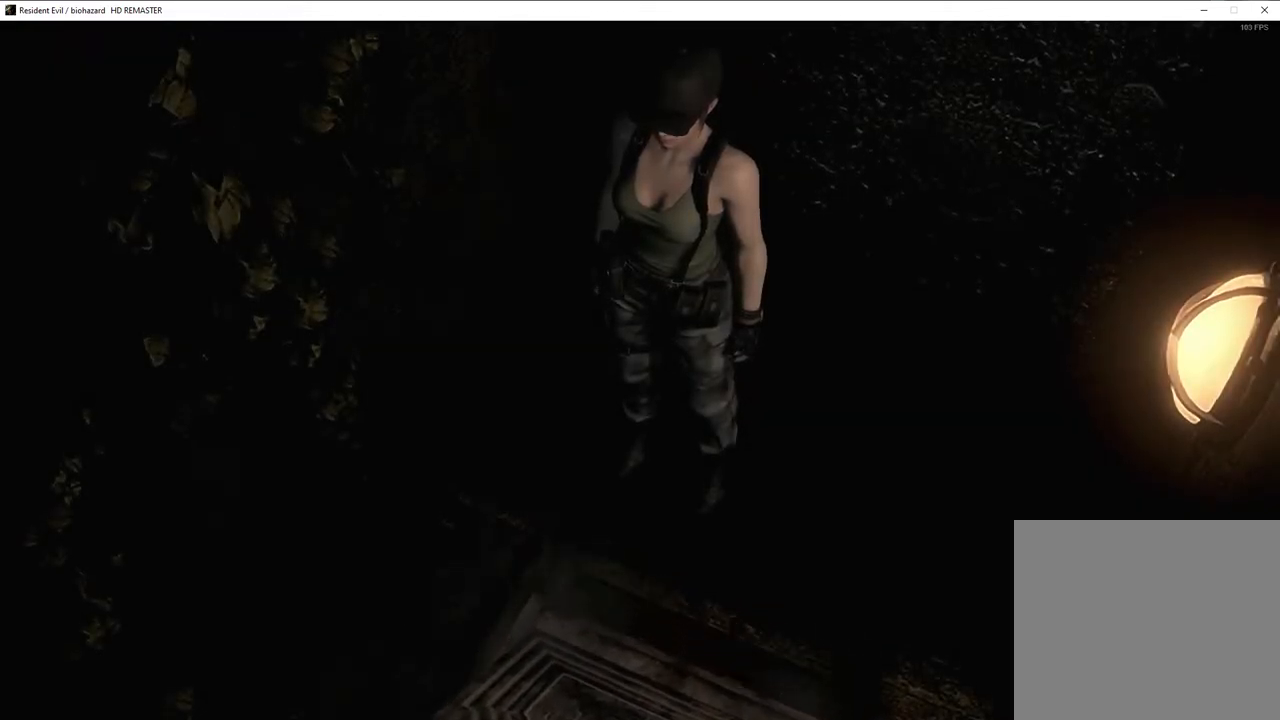
{"buttons": ["CROSS", "SQUARE", "DPAD_UP", "DPAD_LEFT"], "left_stick": "center", "right_stick": "center", "events": [[50, "R1", "up"], [67, "L1", "down"], [150, "L1", "up"]]}
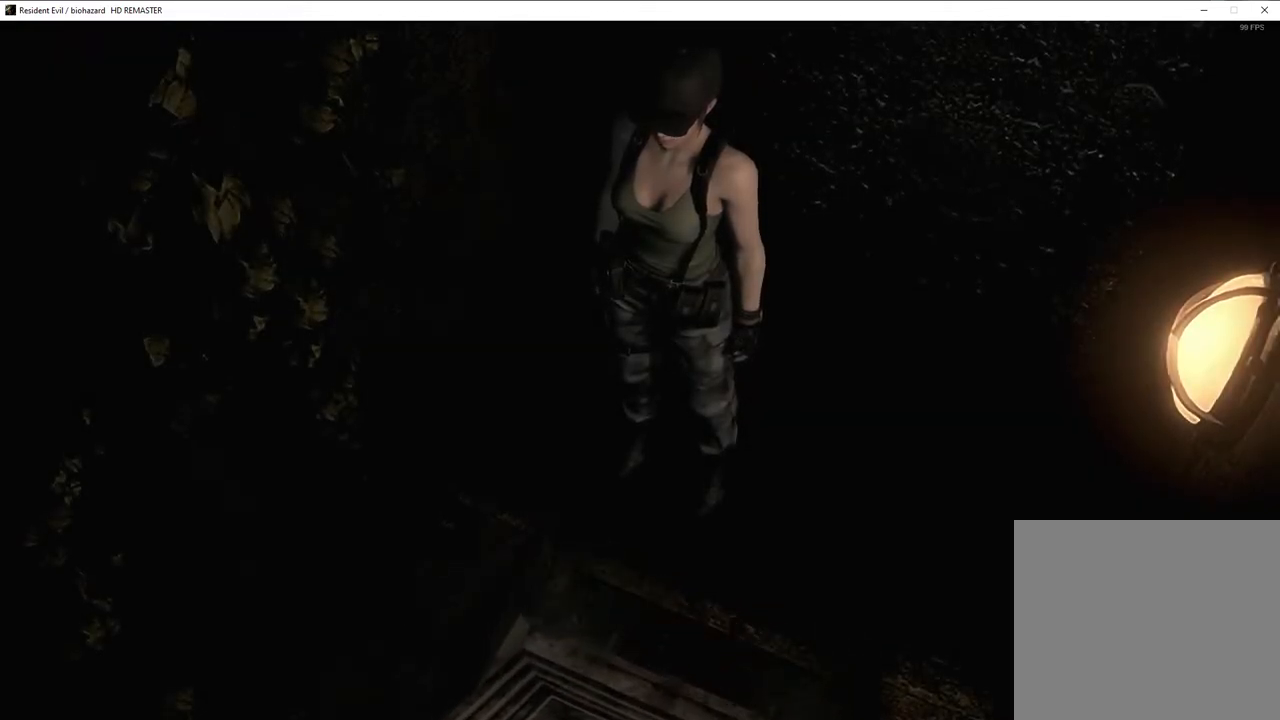
{"buttons": ["CROSS", "SQUARE", "DPAD_UP", "DPAD_LEFT"], "left_stick": "center", "right_stick": "center", "events": []}
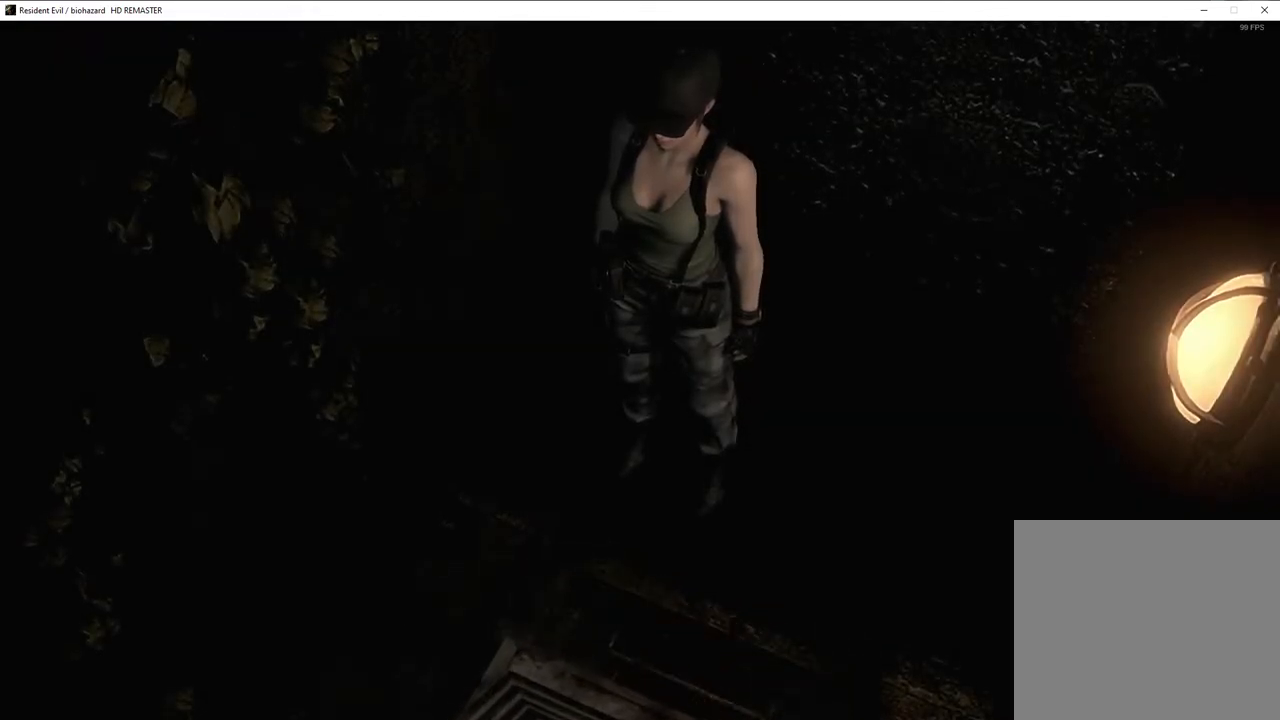
{"buttons": ["CROSS", "SQUARE", "DPAD_UP", "DPAD_LEFT"], "left_stick": "center", "right_stick": "center", "events": []}
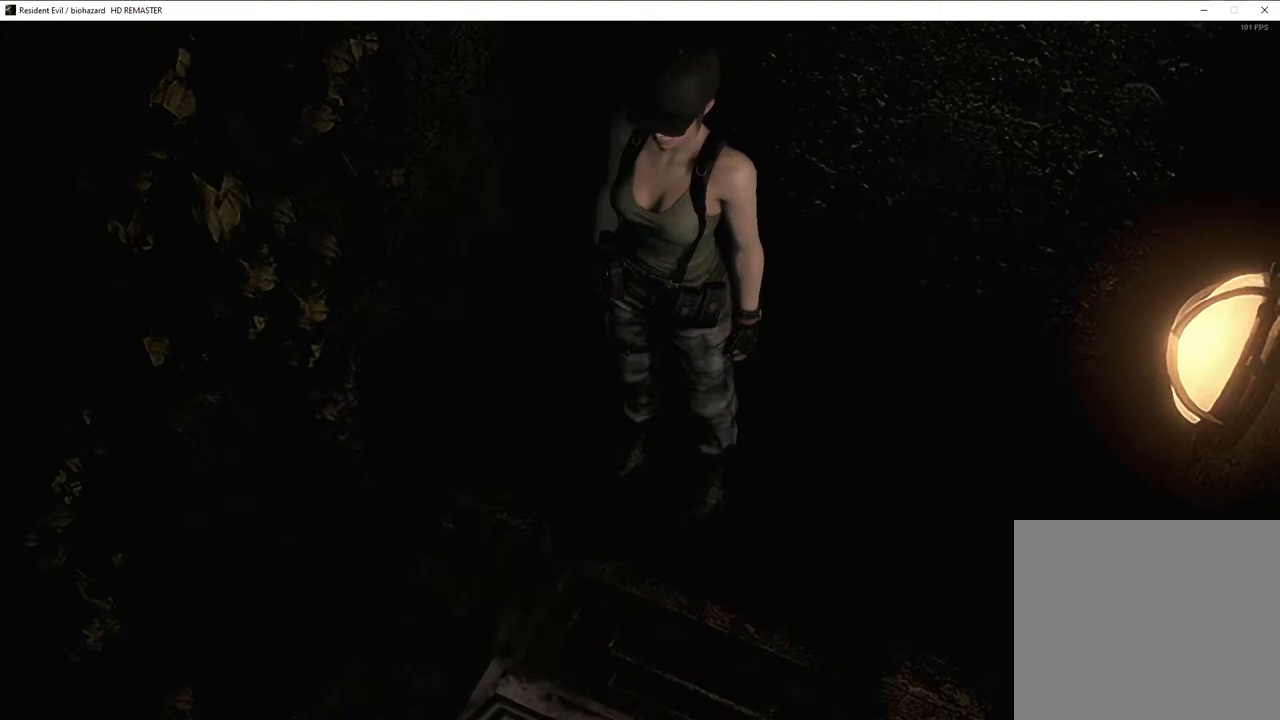
{"buttons": ["CROSS", "SQUARE", "DPAD_UP", "DPAD_LEFT"], "left_stick": "center", "right_stick": "center", "events": [[317, "DPAD_LEFT", "up"], [483, "DPAD_LEFT", "down"]]}
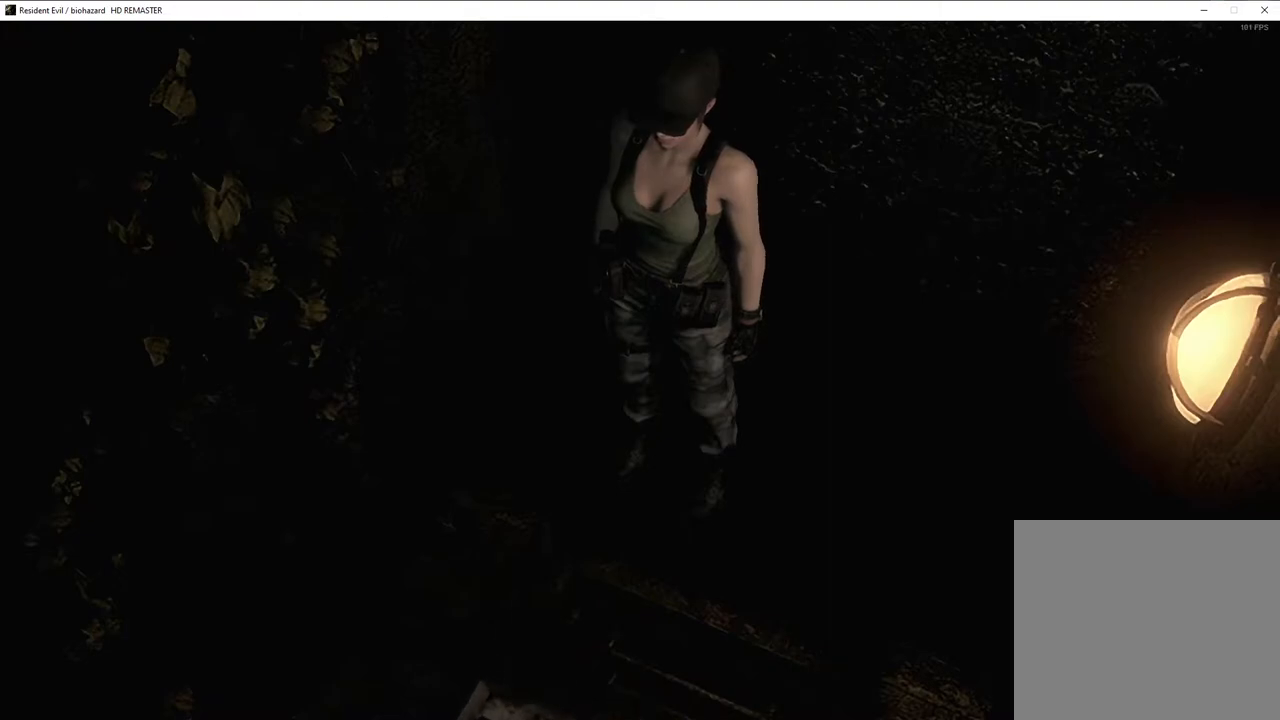
{"buttons": ["CROSS", "SQUARE", "DPAD_UP", "DPAD_LEFT"], "left_stick": "center", "right_stick": "center", "events": []}
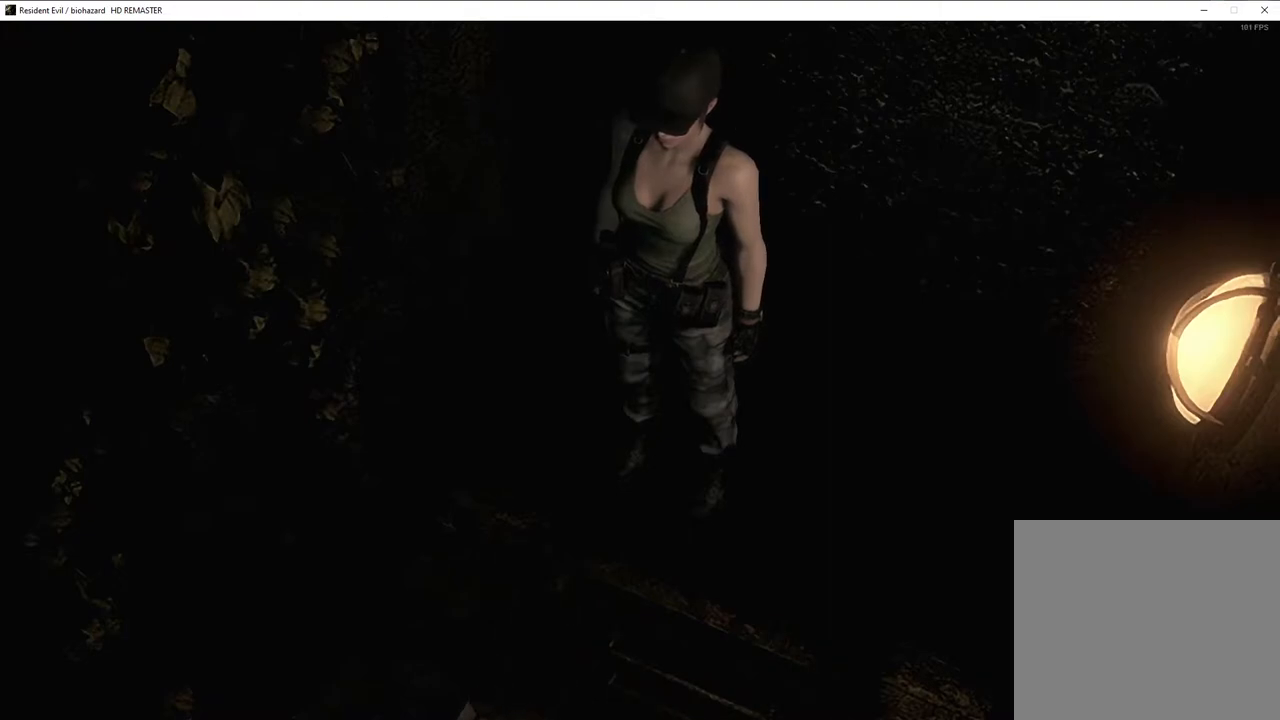
{"buttons": ["CROSS", "SQUARE", "DPAD_UP", "DPAD_LEFT"], "left_stick": "center", "right_stick": "center", "events": []}
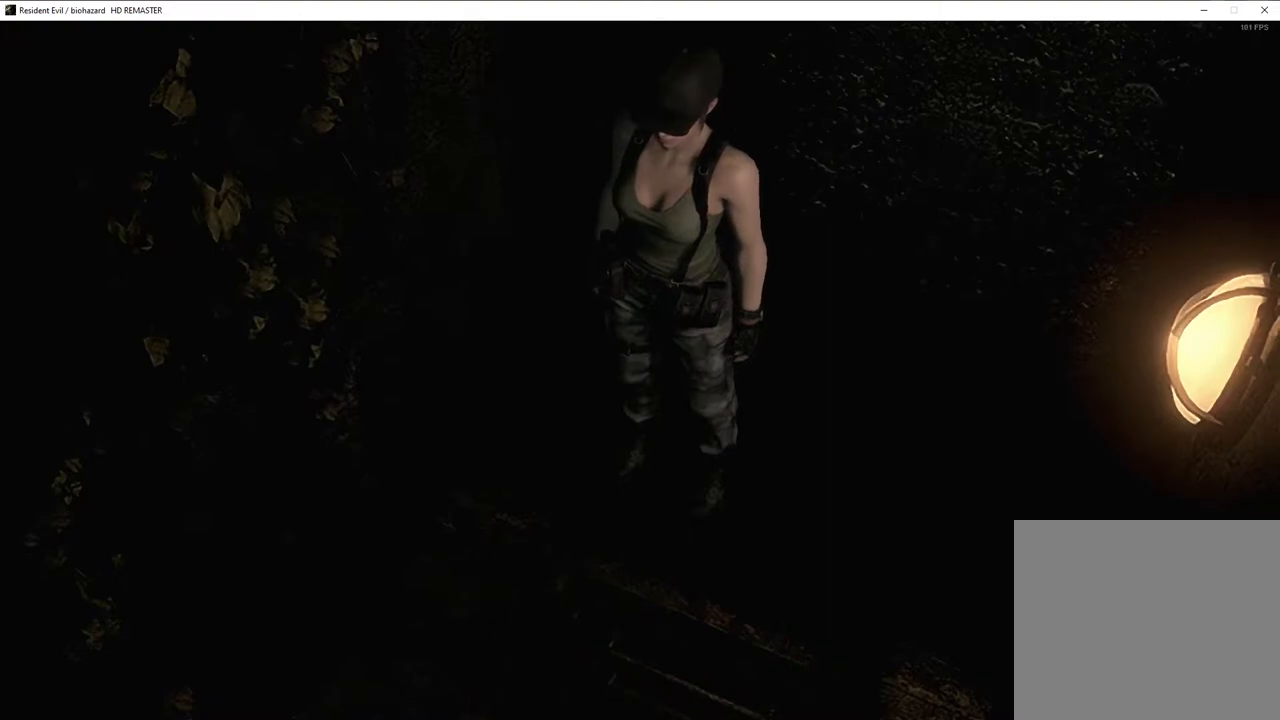
{"buttons": ["CROSS", "SQUARE", "DPAD_UP", "DPAD_LEFT"], "left_stick": "center", "right_stick": "center", "events": []}
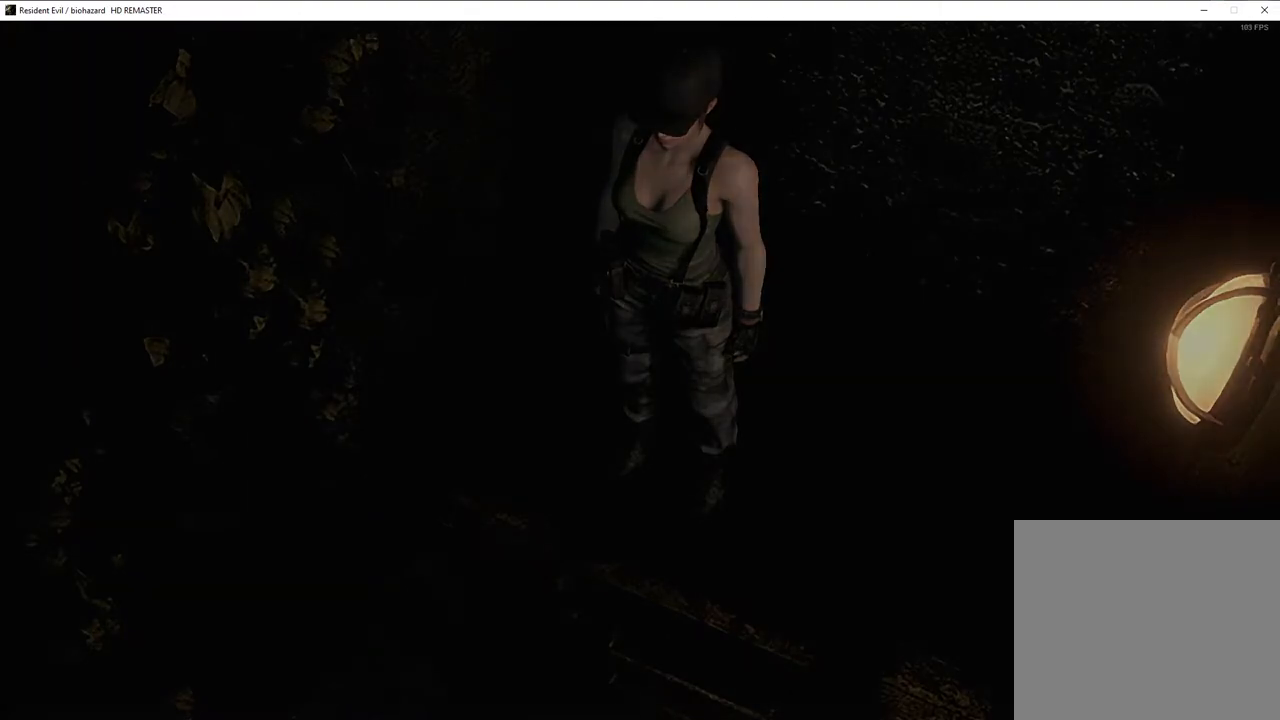
{"buttons": ["SQUARE", "DPAD_UP"], "left_stick": "center", "right_stick": "center"}
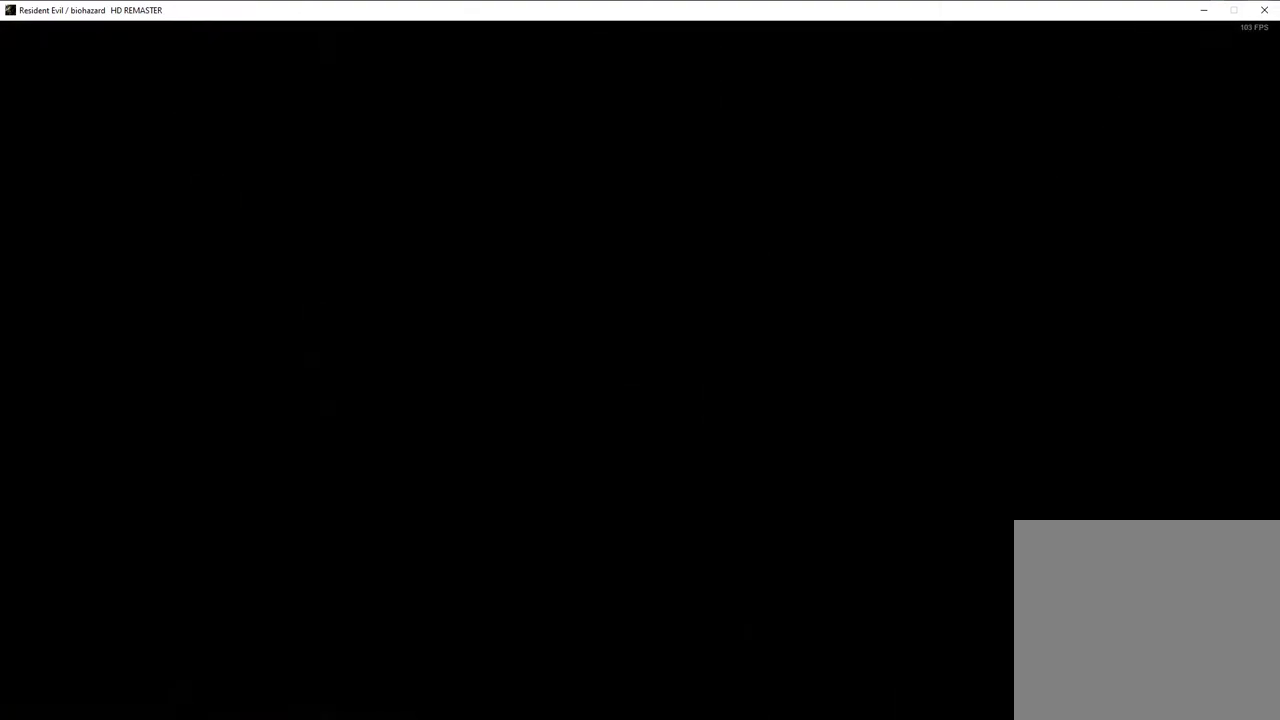
{"buttons": ["SQUARE", "DPAD_UP"], "left_stick": "center", "right_stick": "center", "events": [[100, "DPAD_LEFT", "down"], [283, "DPAD_LEFT", "up"]]}
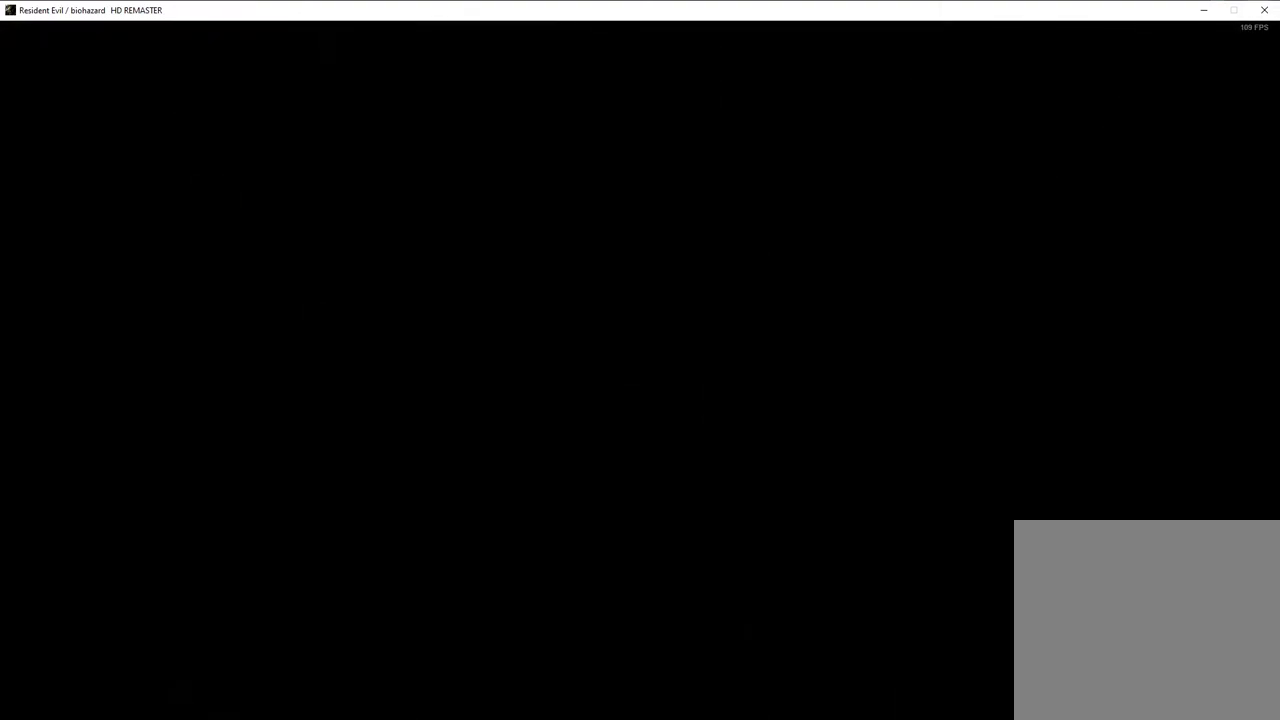
{"buttons": ["SQUARE", "DPAD_UP"], "left_stick": "center", "right_stick": "center", "events": []}